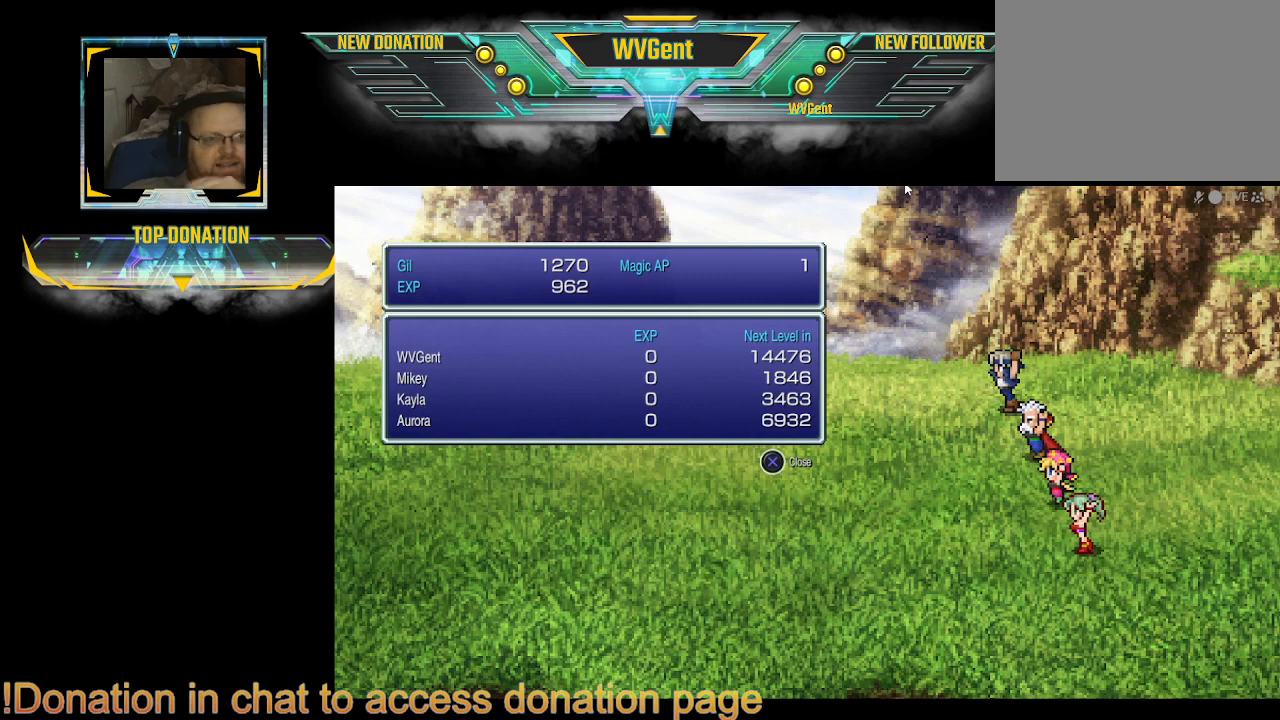
Gameplay with a controller (PlayStation layout); each line is a JSON object with the inputs held at the frame after it. "events" lists button and stick changes between this image and that frame as [ms after this image, input, new state], when the widget could be followed in between. Not read: L3 R3.
{"buttons": [], "left_stick": "center", "right_stick": "center", "events": [[267, "CROSS", "down"], [400, "CROSS", "up"]]}
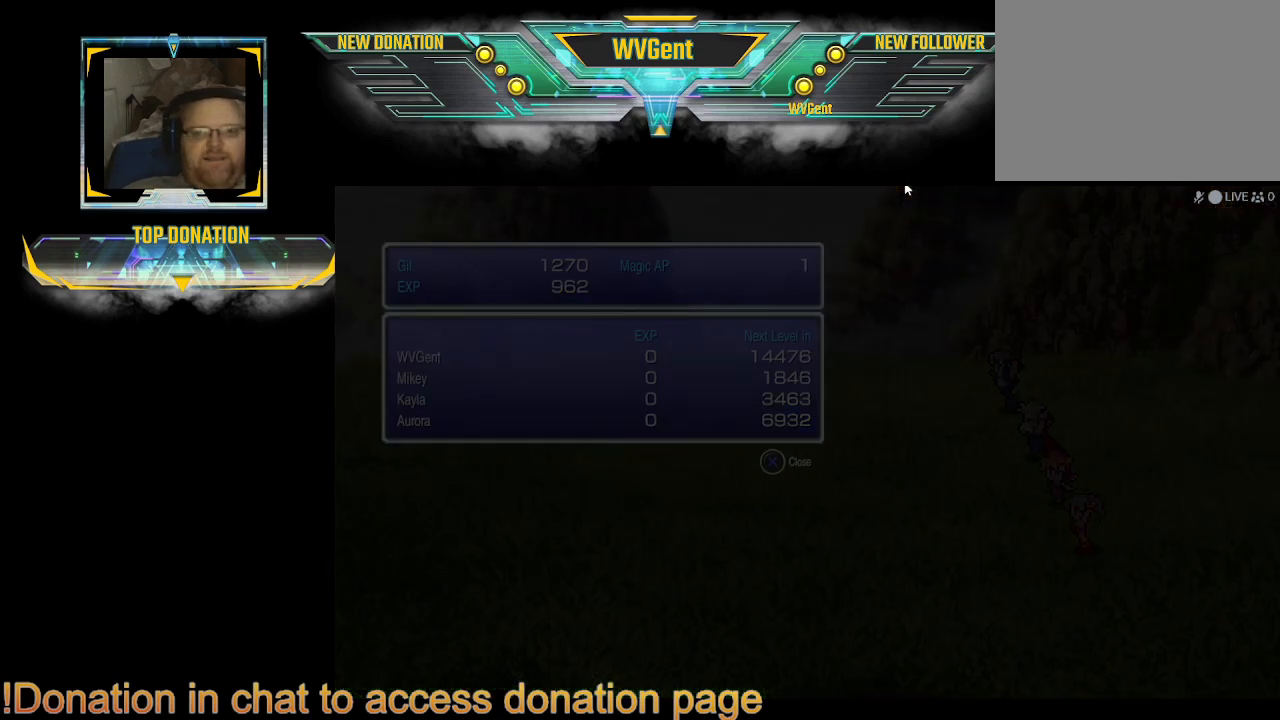
{"buttons": [], "left_stick": "center", "right_stick": "center", "events": []}
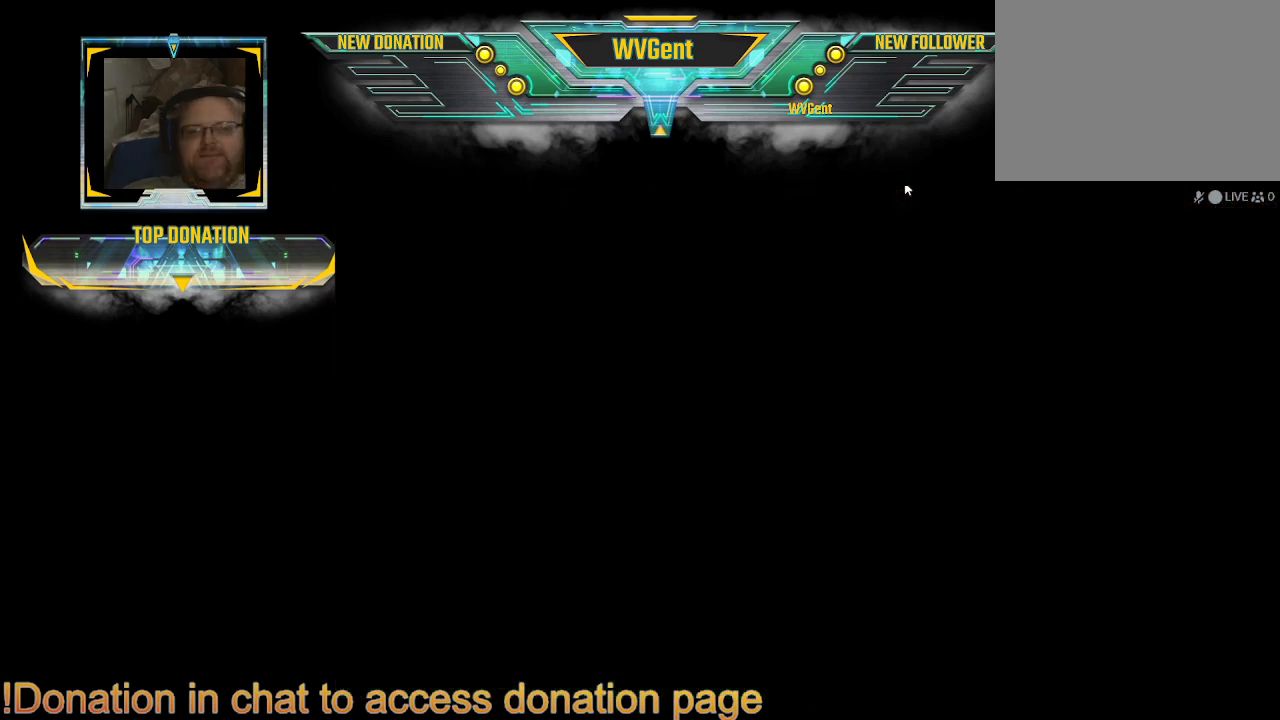
{"buttons": [], "left_stick": "center", "right_stick": "center", "events": []}
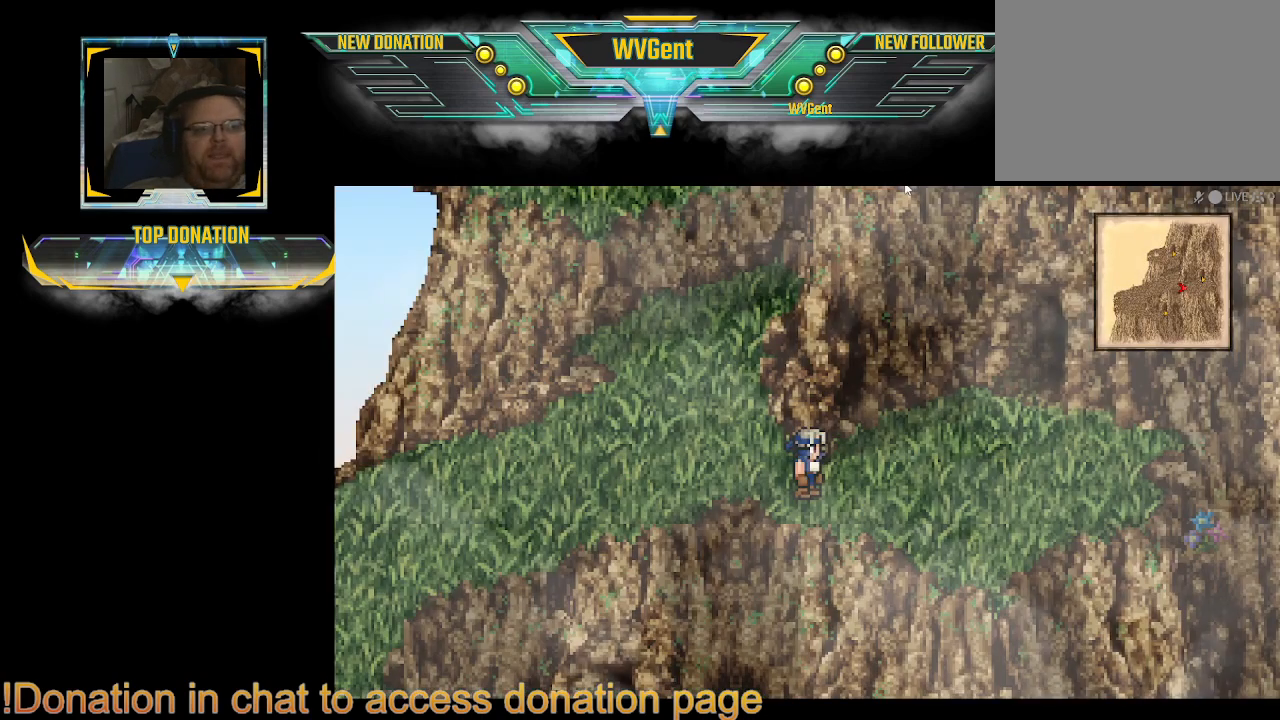
{"buttons": [], "left_stick": "right", "right_stick": "center", "events": [[500, "left_stick", "right"]]}
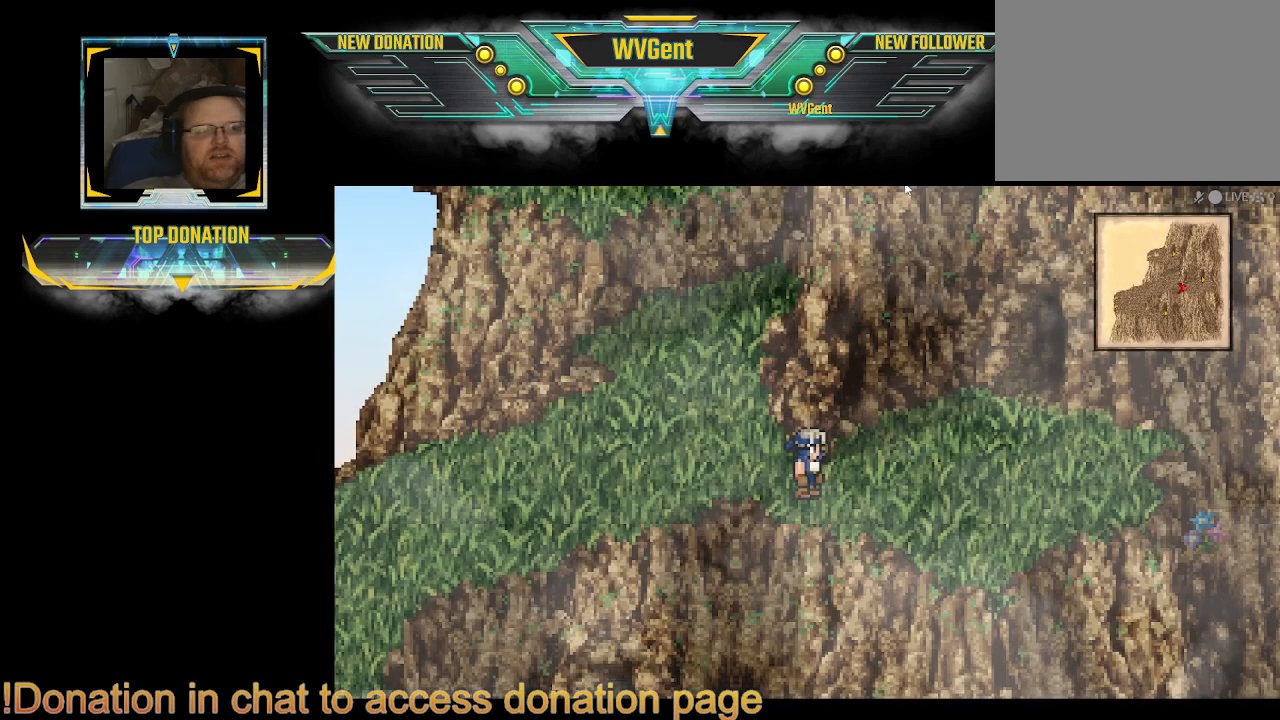
{"buttons": ["CIRCLE"], "left_stick": "right", "right_stick": "center", "events": [[33, "left_stick", "center"], [100, "left_stick", "right"], [433, "CIRCLE", "down"]]}
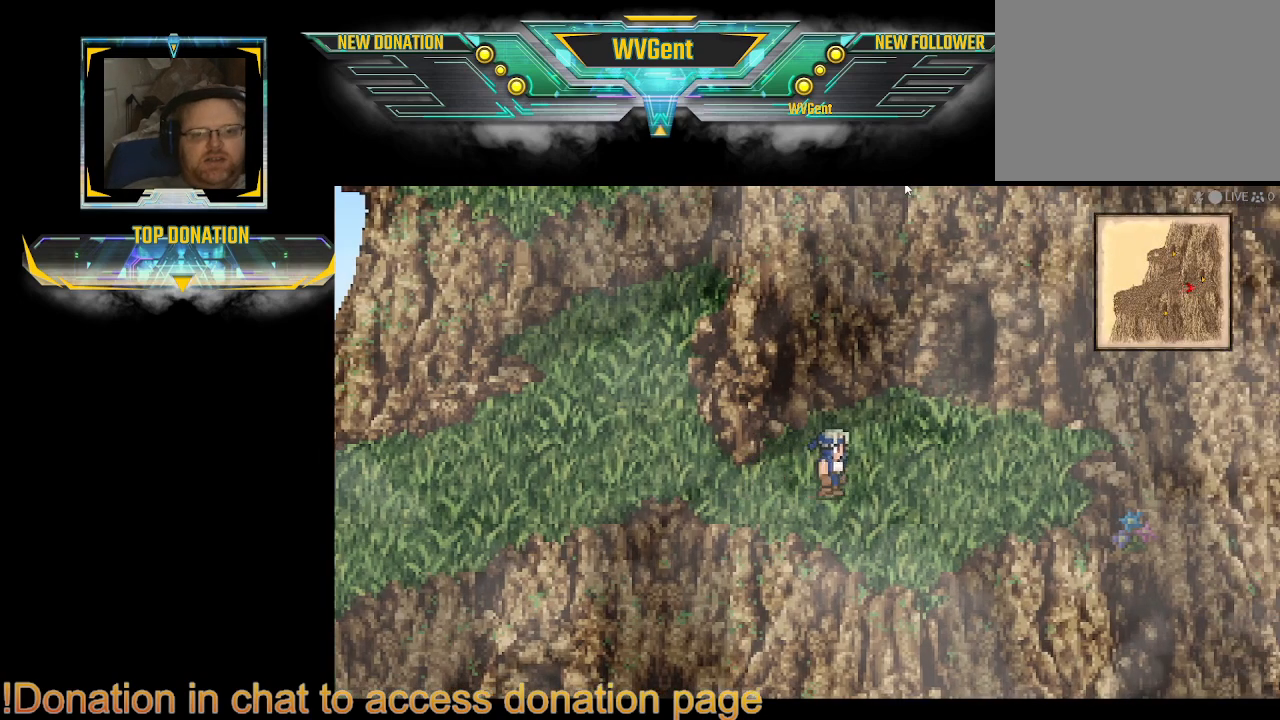
{"buttons": ["CIRCLE"], "left_stick": "up", "right_stick": "center", "events": [[267, "left_stick", "up"]]}
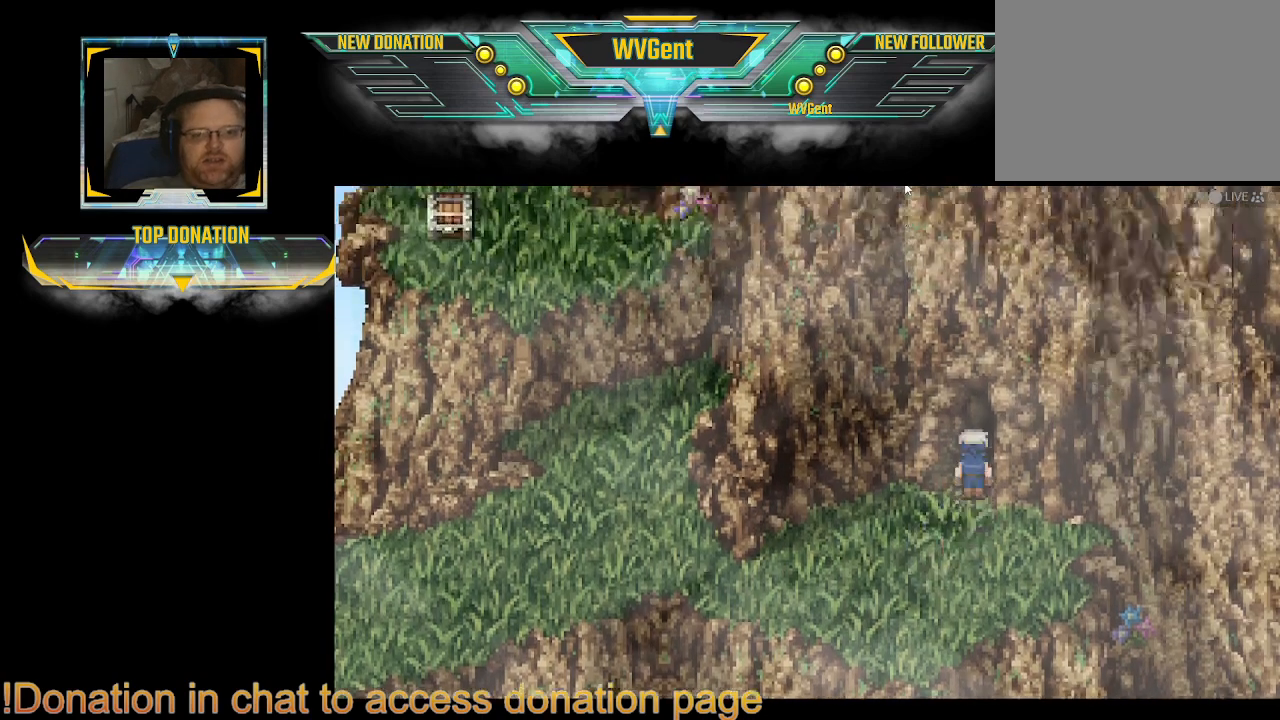
{"buttons": [], "left_stick": "center", "right_stick": "center", "events": [[333, "CIRCLE", "up"], [367, "left_stick", "center"]]}
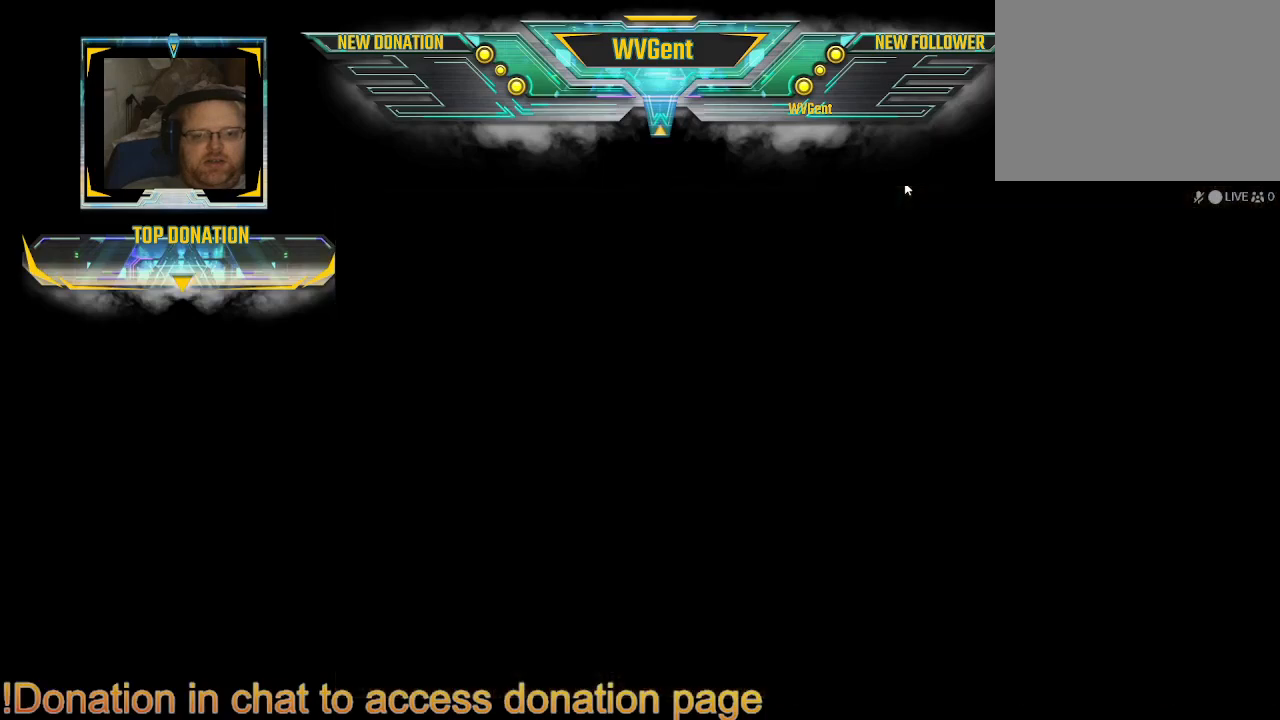
{"buttons": [], "left_stick": "center", "right_stick": "center", "events": []}
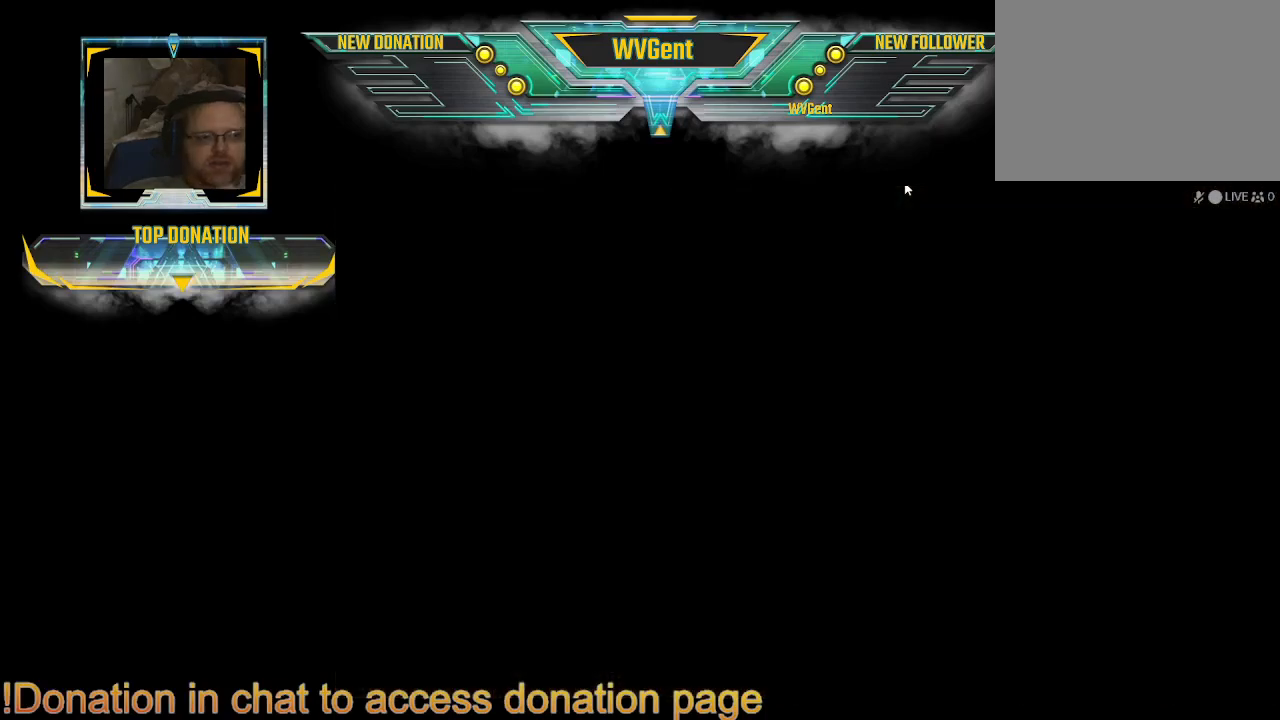
{"buttons": [], "left_stick": "center", "right_stick": "center", "events": []}
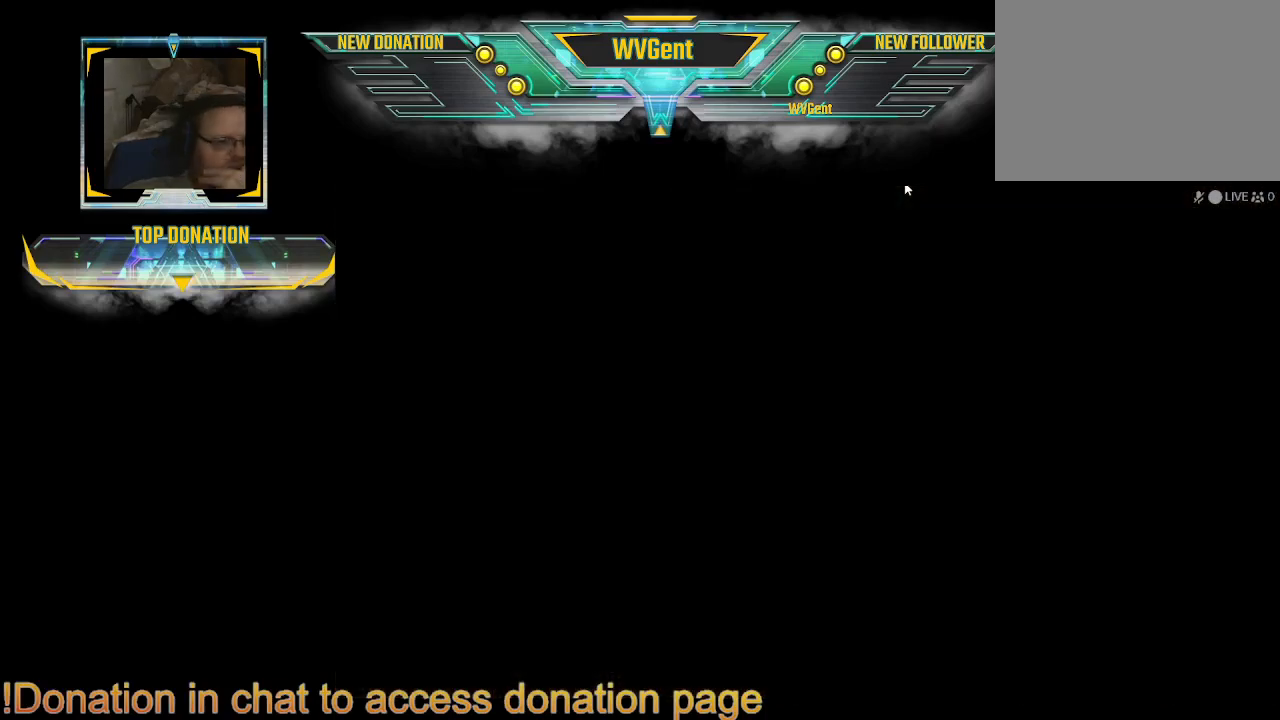
{"buttons": [], "left_stick": "center", "right_stick": "center", "events": []}
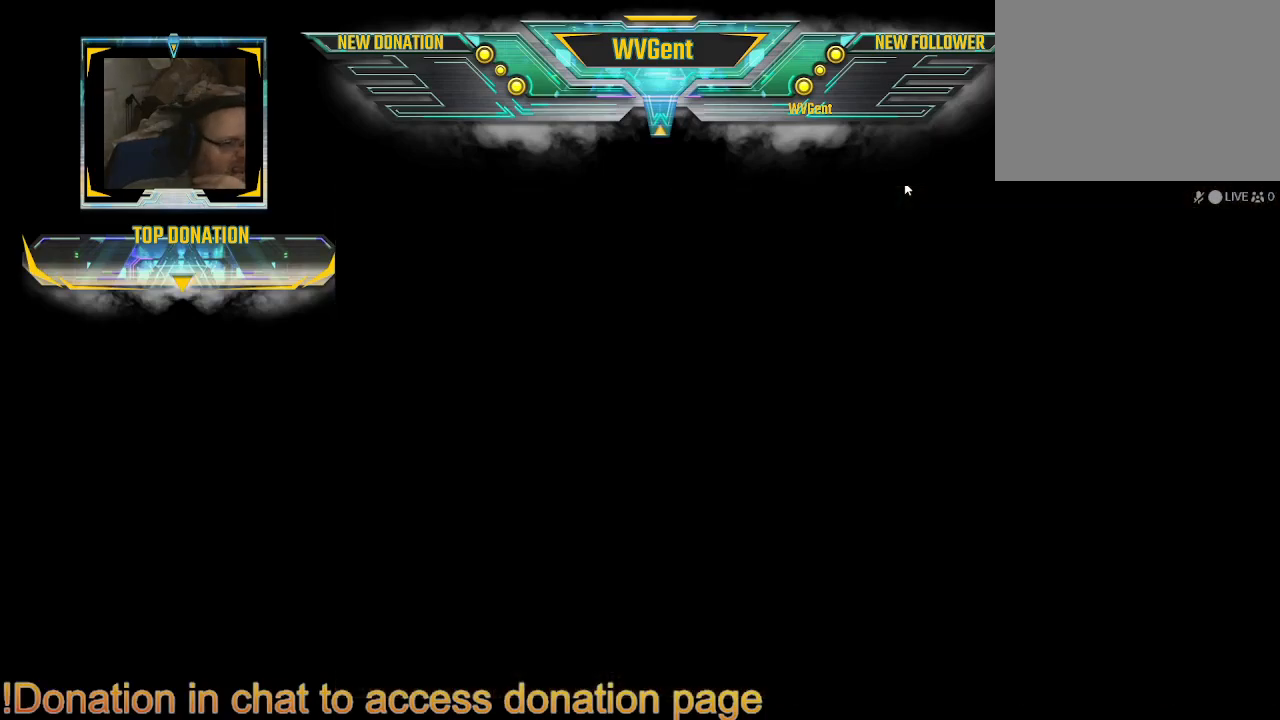
{"buttons": [], "left_stick": "center", "right_stick": "center", "events": []}
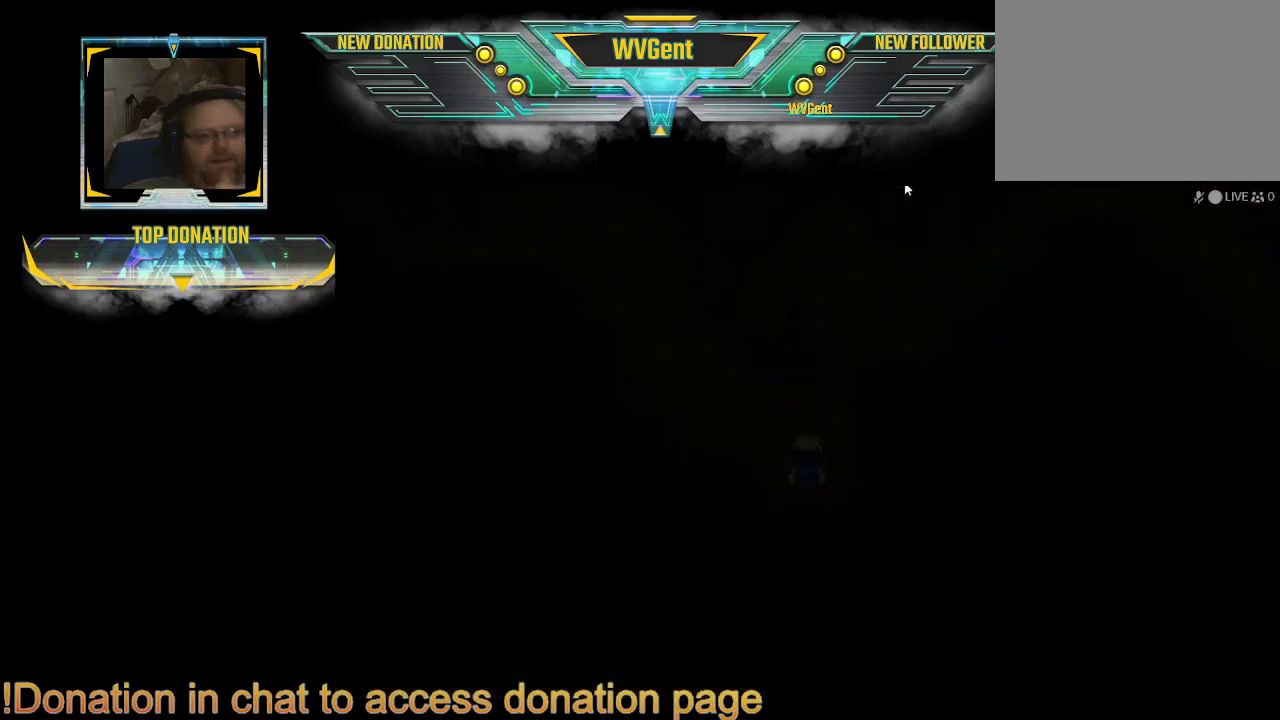
{"buttons": [], "left_stick": "center", "right_stick": "center", "events": []}
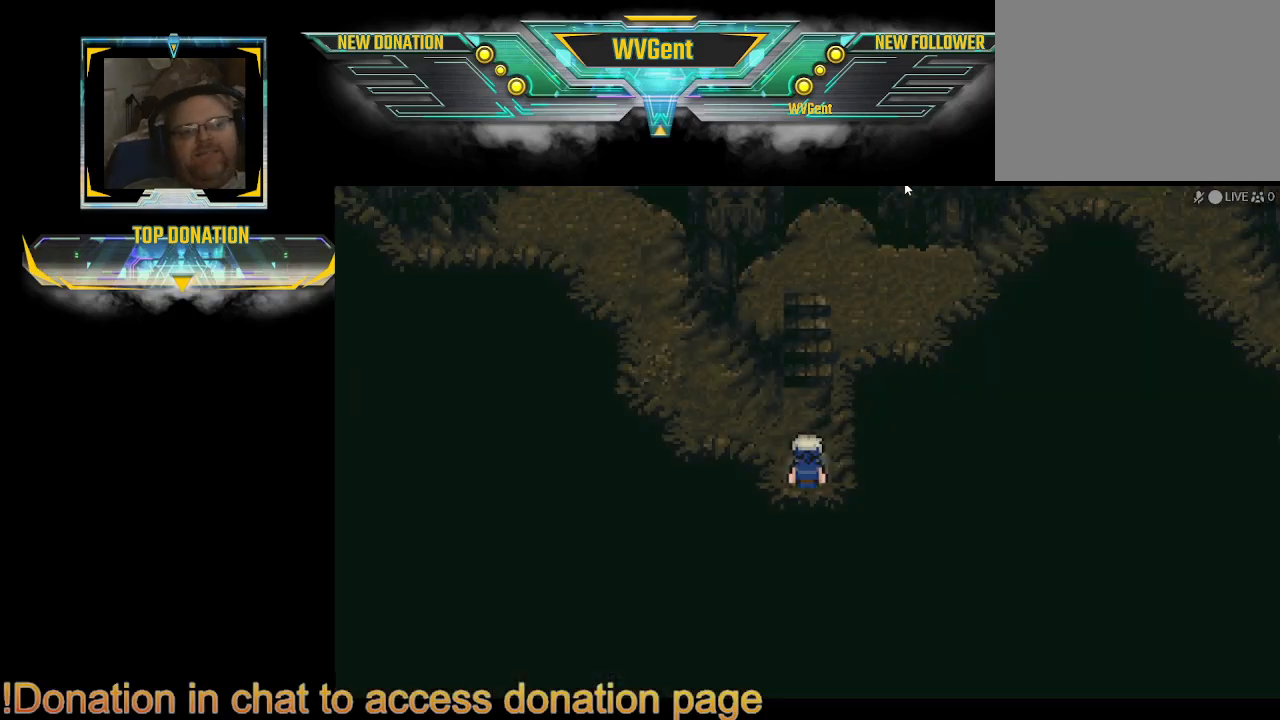
{"buttons": ["CIRCLE"], "left_stick": "up", "right_stick": "center", "events": [[433, "left_stick", "up"], [500, "CIRCLE", "down"]]}
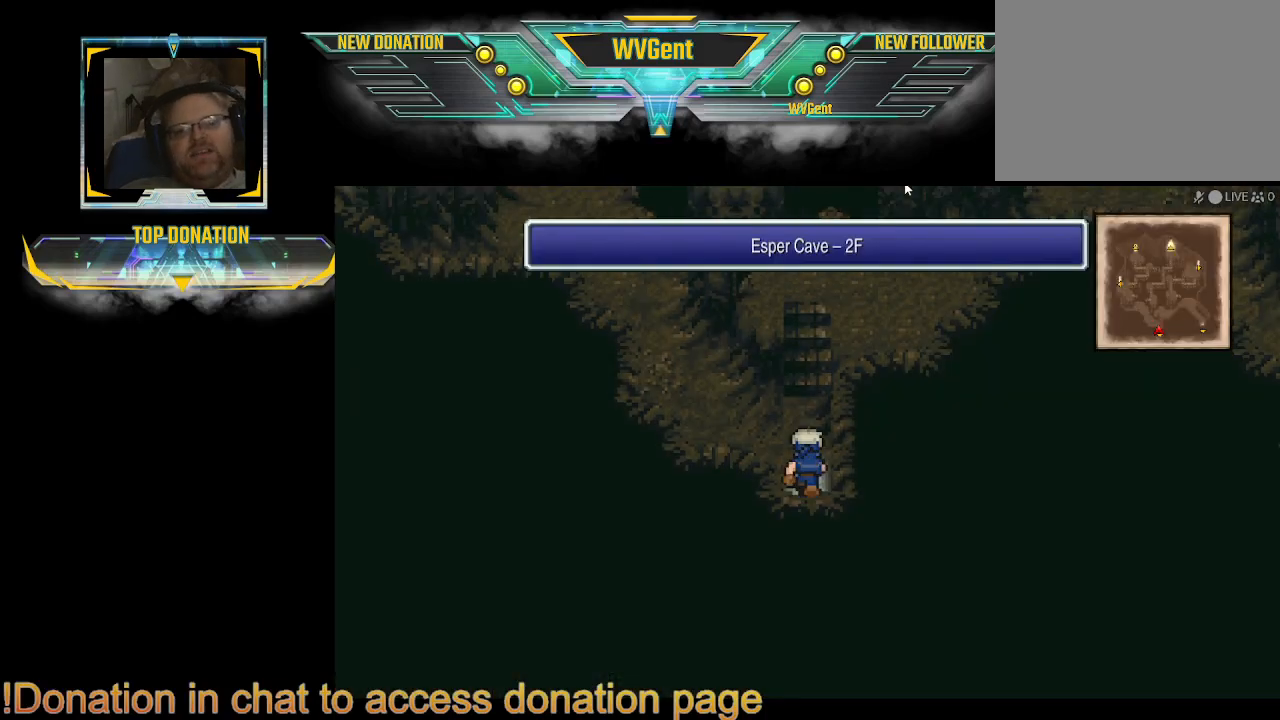
{"buttons": ["CIRCLE"], "left_stick": "center", "right_stick": "center", "events": [[367, "left_stick", "center"]]}
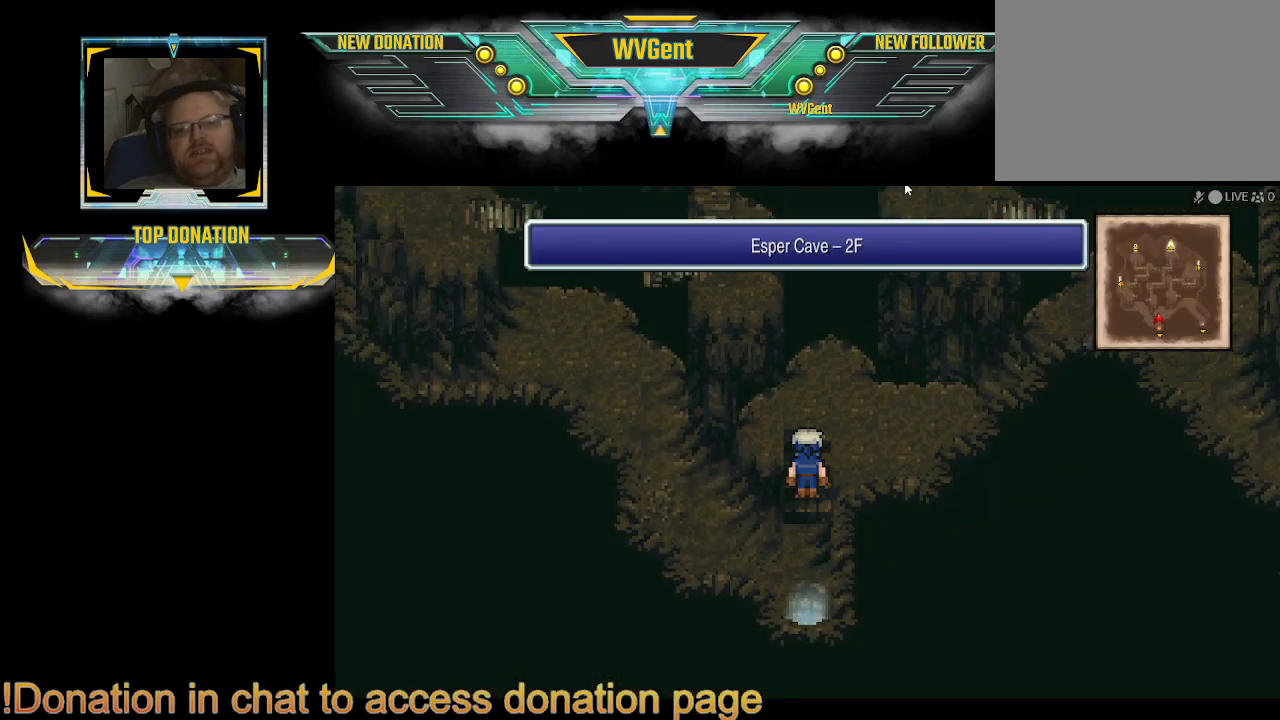
{"buttons": ["CIRCLE"], "left_stick": "right", "right_stick": "center", "events": [[500, "left_stick", "right"]]}
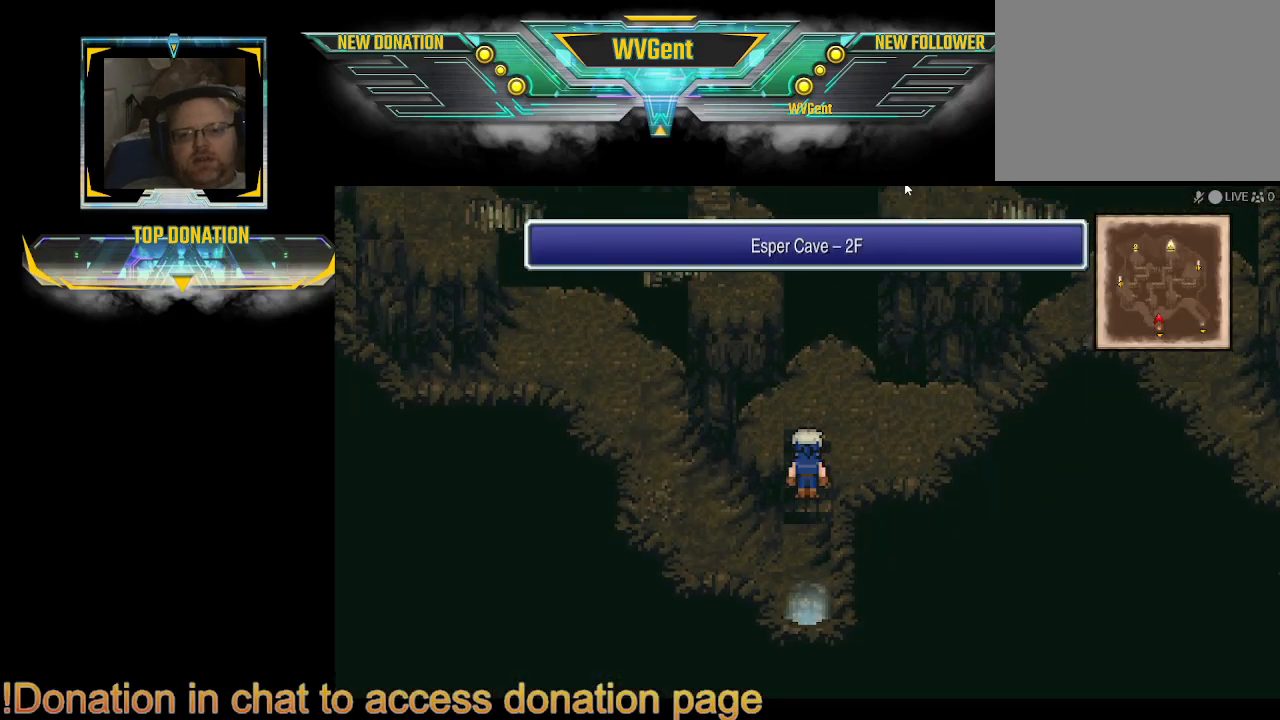
{"buttons": ["CIRCLE"], "left_stick": "right", "right_stick": "center", "events": [[33, "left_stick", "up"], [167, "left_stick", "right"]]}
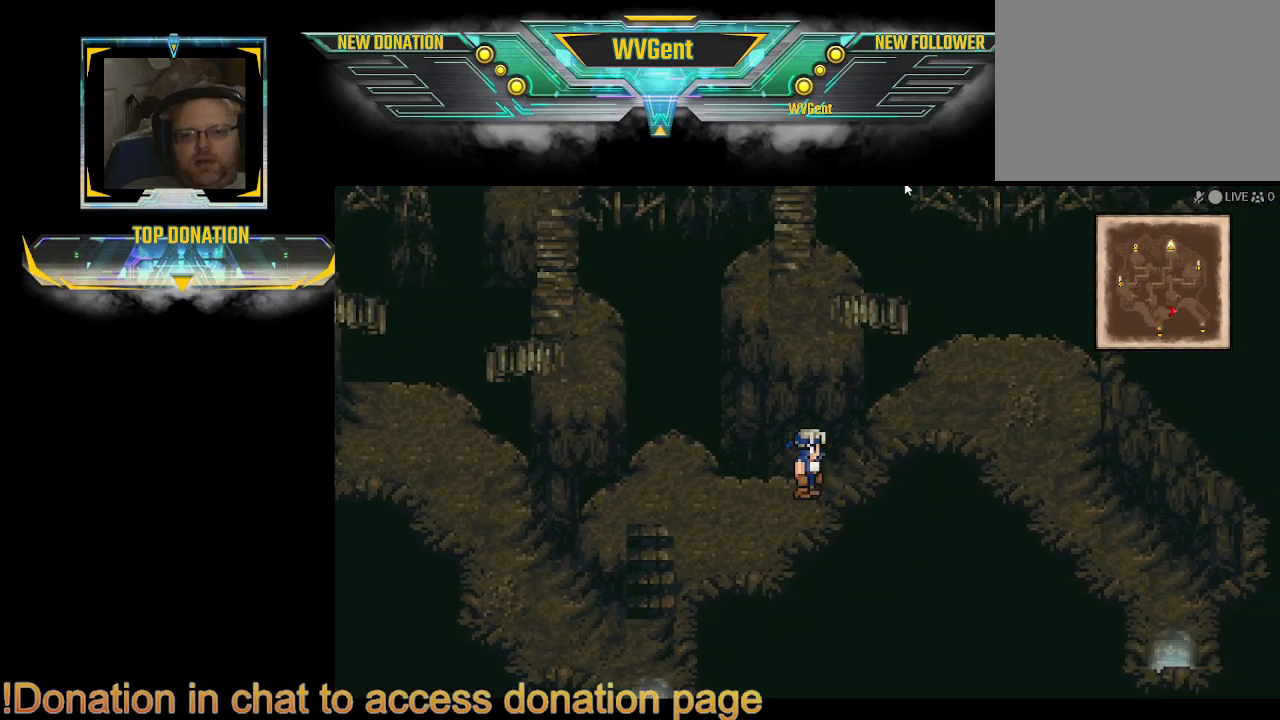
{"buttons": ["CIRCLE"], "left_stick": "right", "right_stick": "center", "events": []}
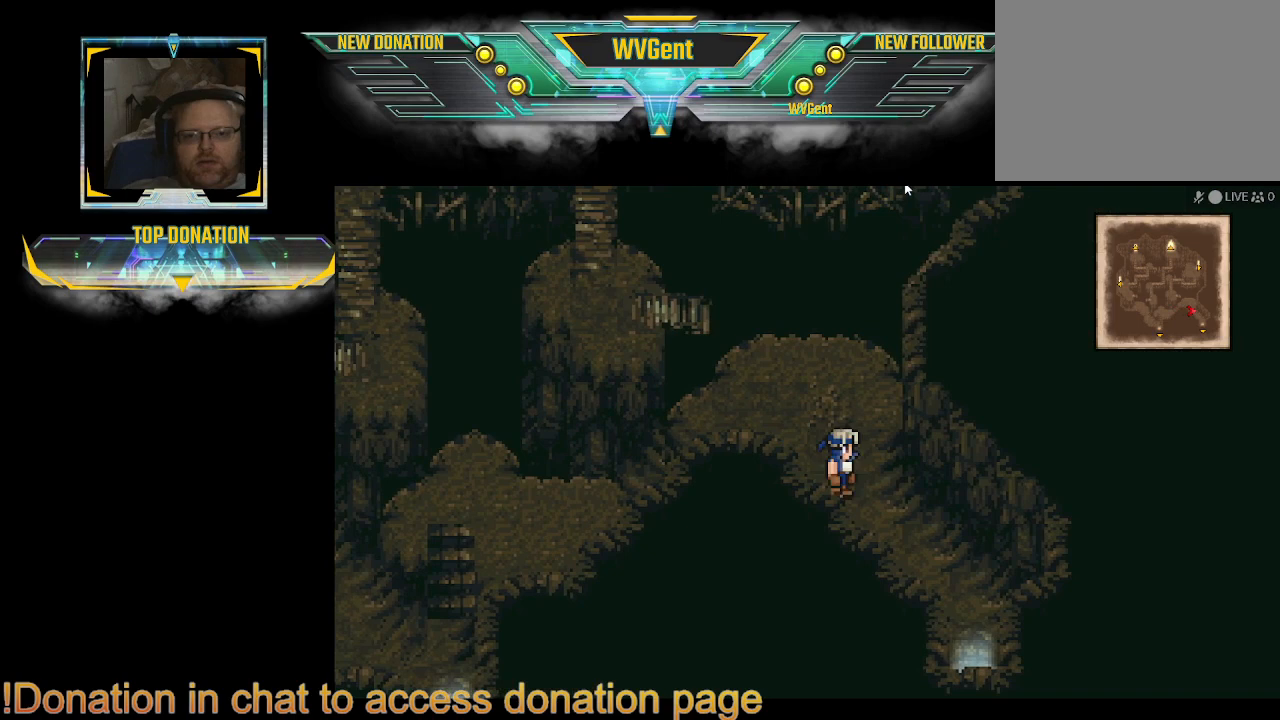
{"buttons": ["CIRCLE"], "left_stick": "down-right", "right_stick": "center", "events": [[33, "left_stick", "down-right"]]}
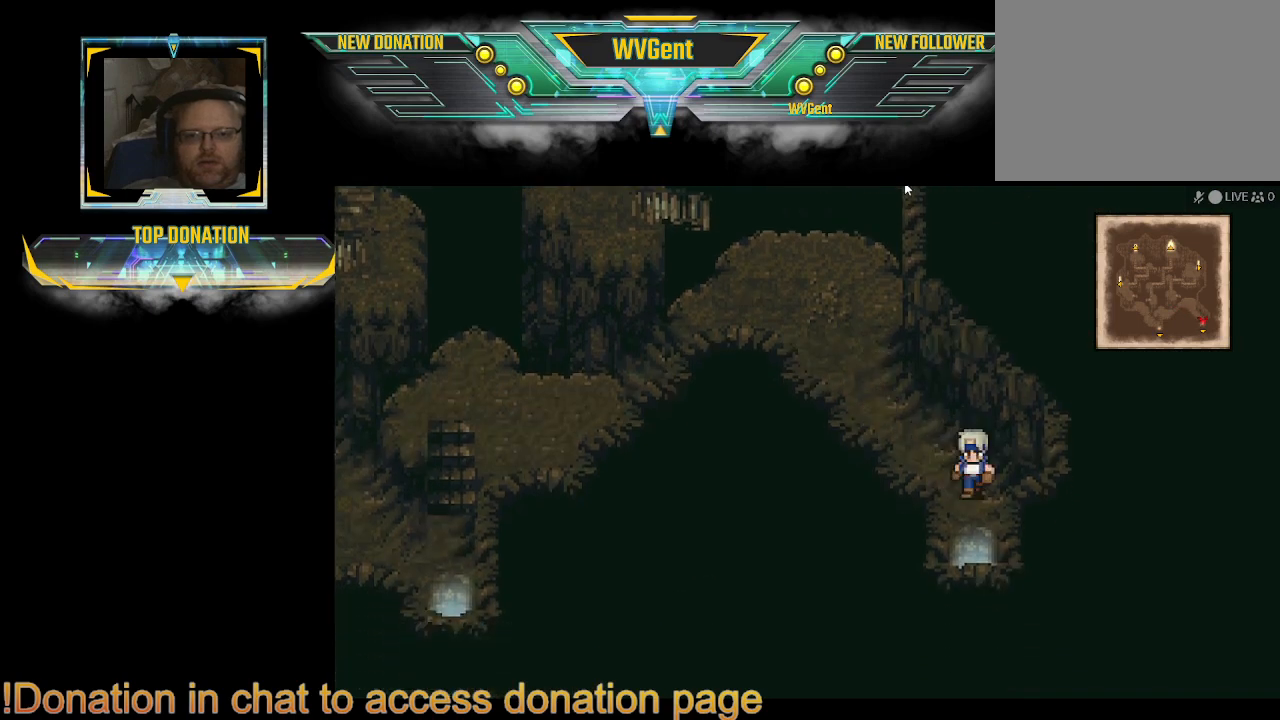
{"buttons": ["CIRCLE"], "left_stick": "down", "right_stick": "center", "events": [[100, "left_stick", "down"]]}
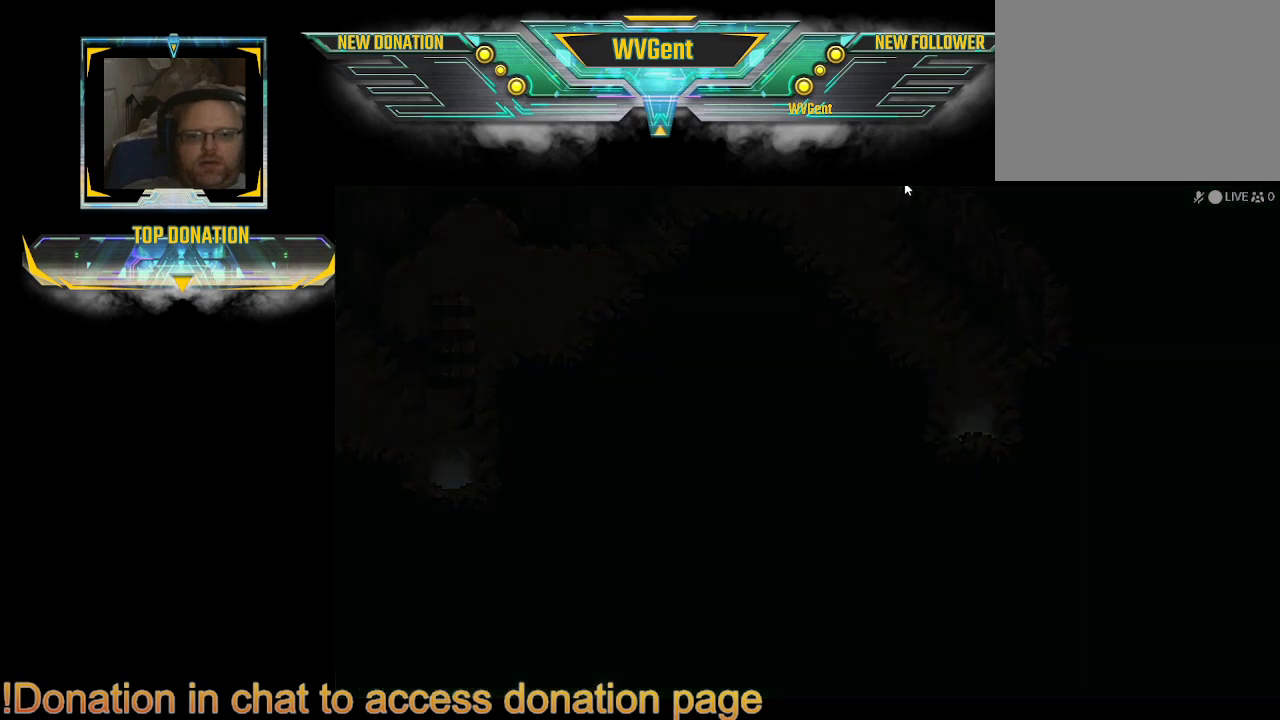
{"buttons": [], "left_stick": "center", "right_stick": "center", "events": [[133, "CIRCLE", "up"], [167, "left_stick", "center"]]}
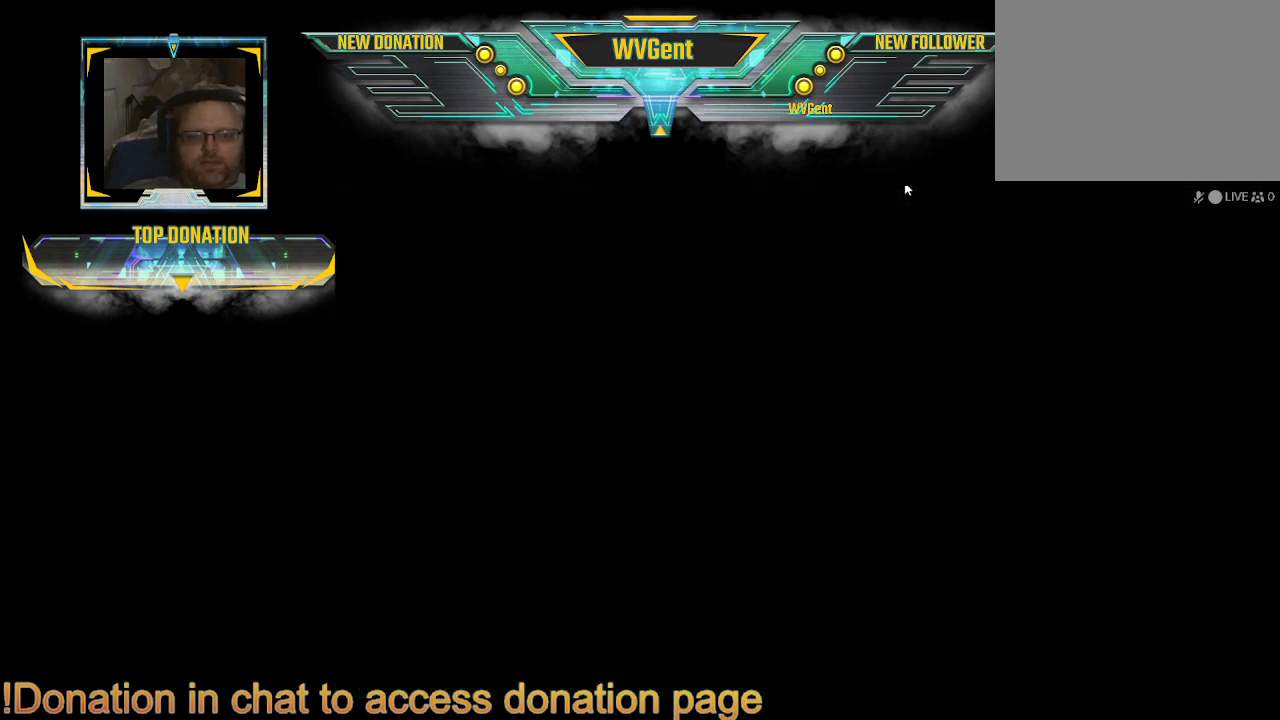
{"buttons": [], "left_stick": "center", "right_stick": "center", "events": []}
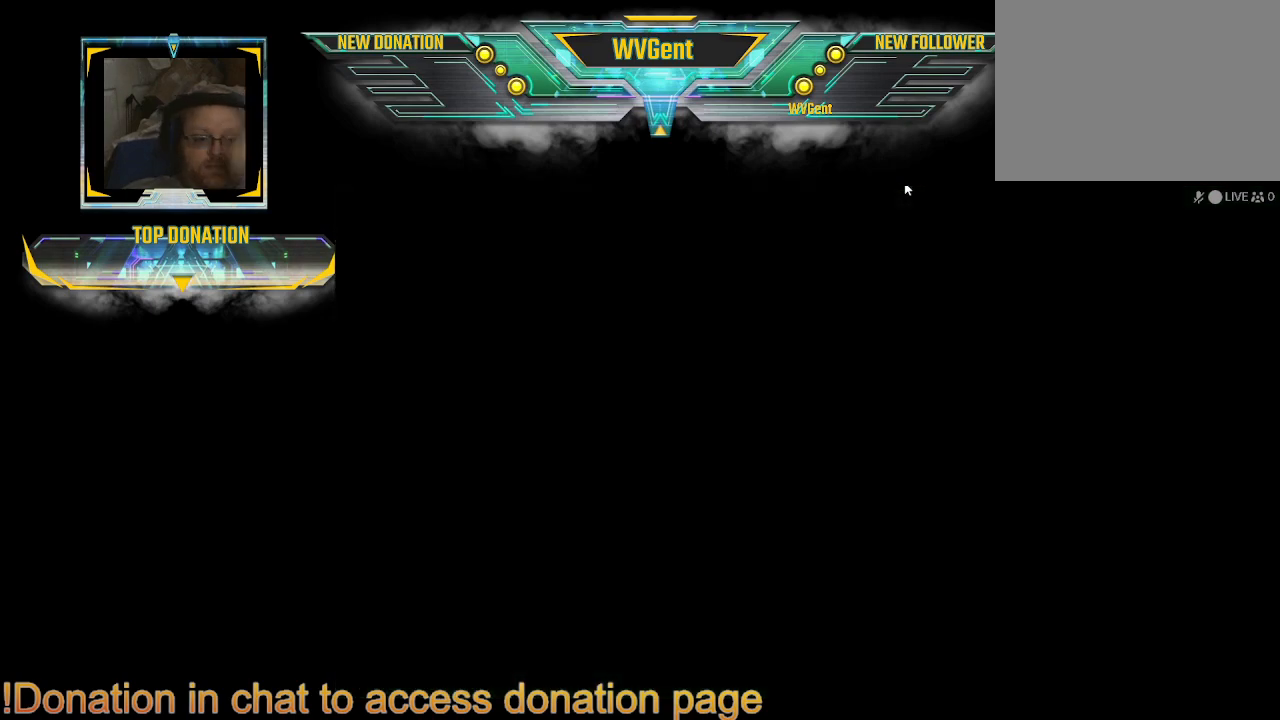
{"buttons": [], "left_stick": "center", "right_stick": "center", "events": []}
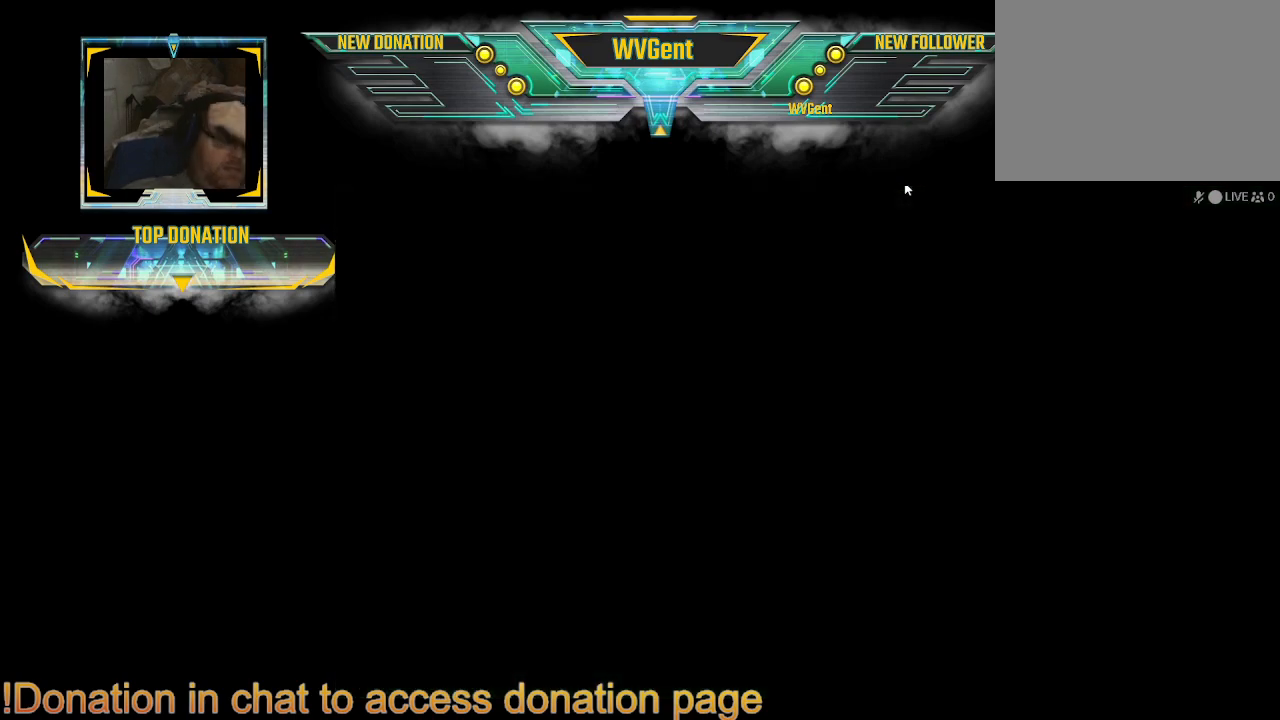
{"buttons": [], "left_stick": "center", "right_stick": "center", "events": []}
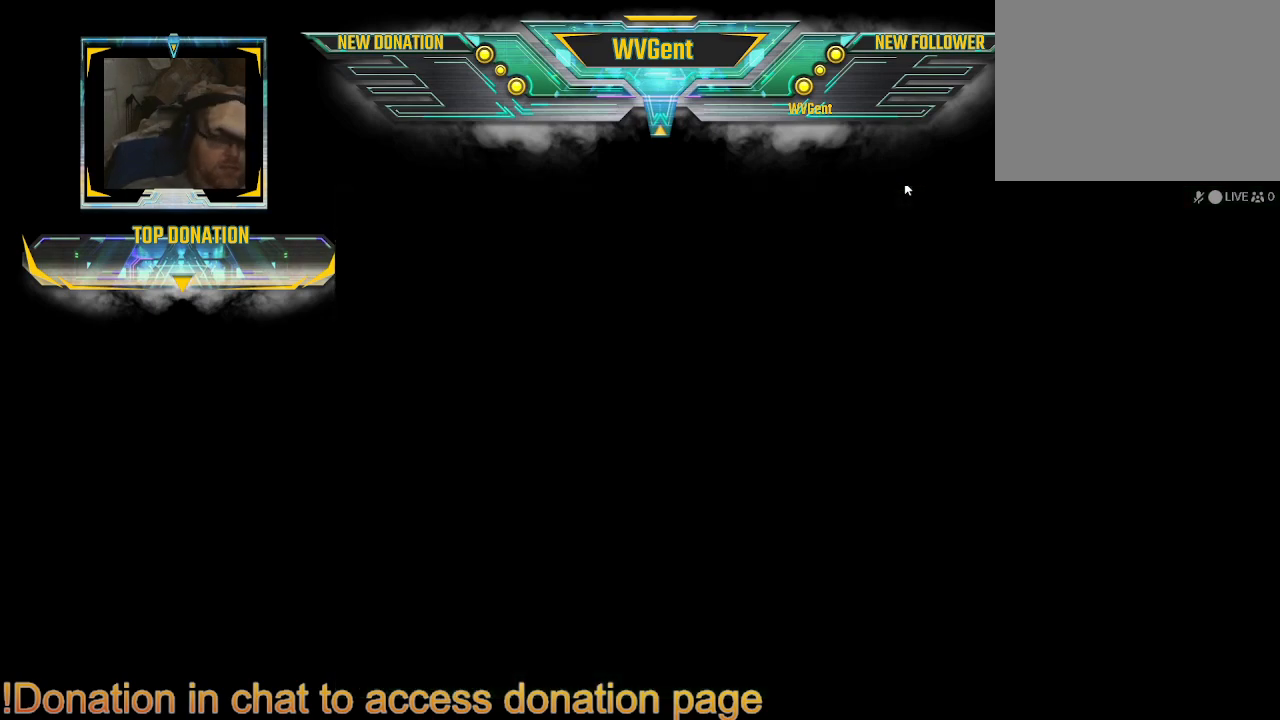
{"buttons": [], "left_stick": "center", "right_stick": "center", "events": []}
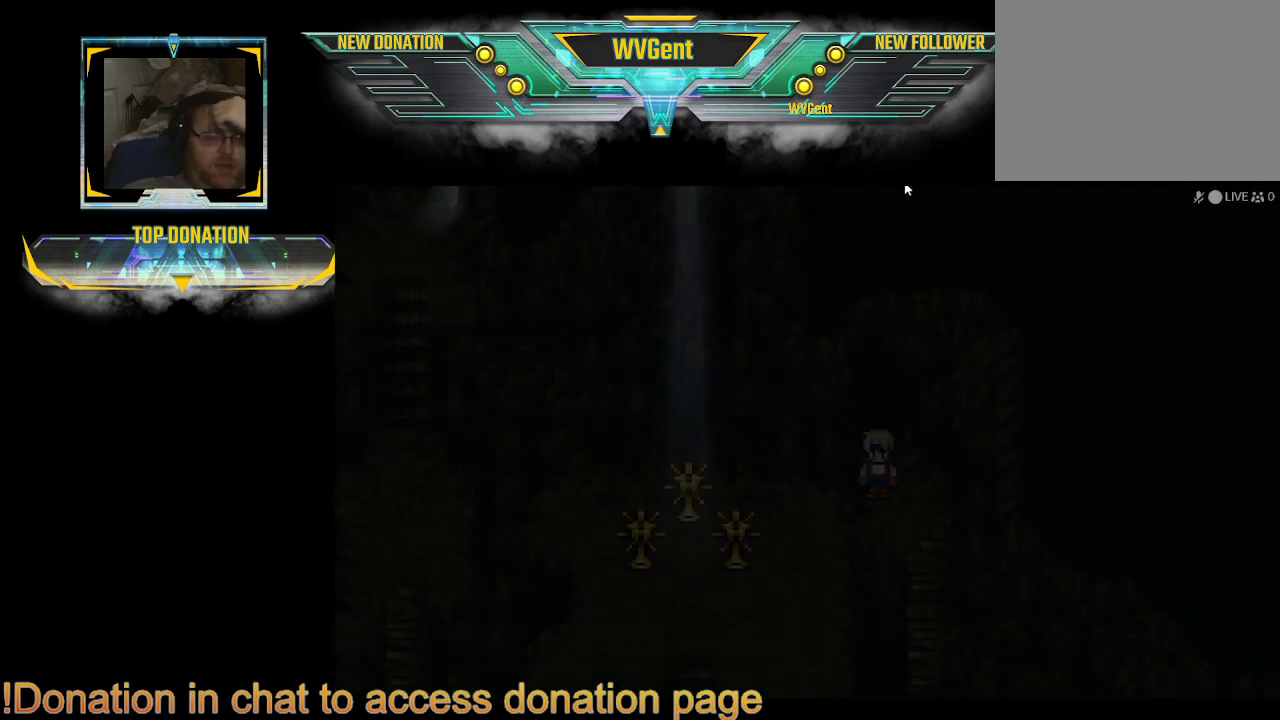
{"buttons": [], "left_stick": "center", "right_stick": "center", "events": []}